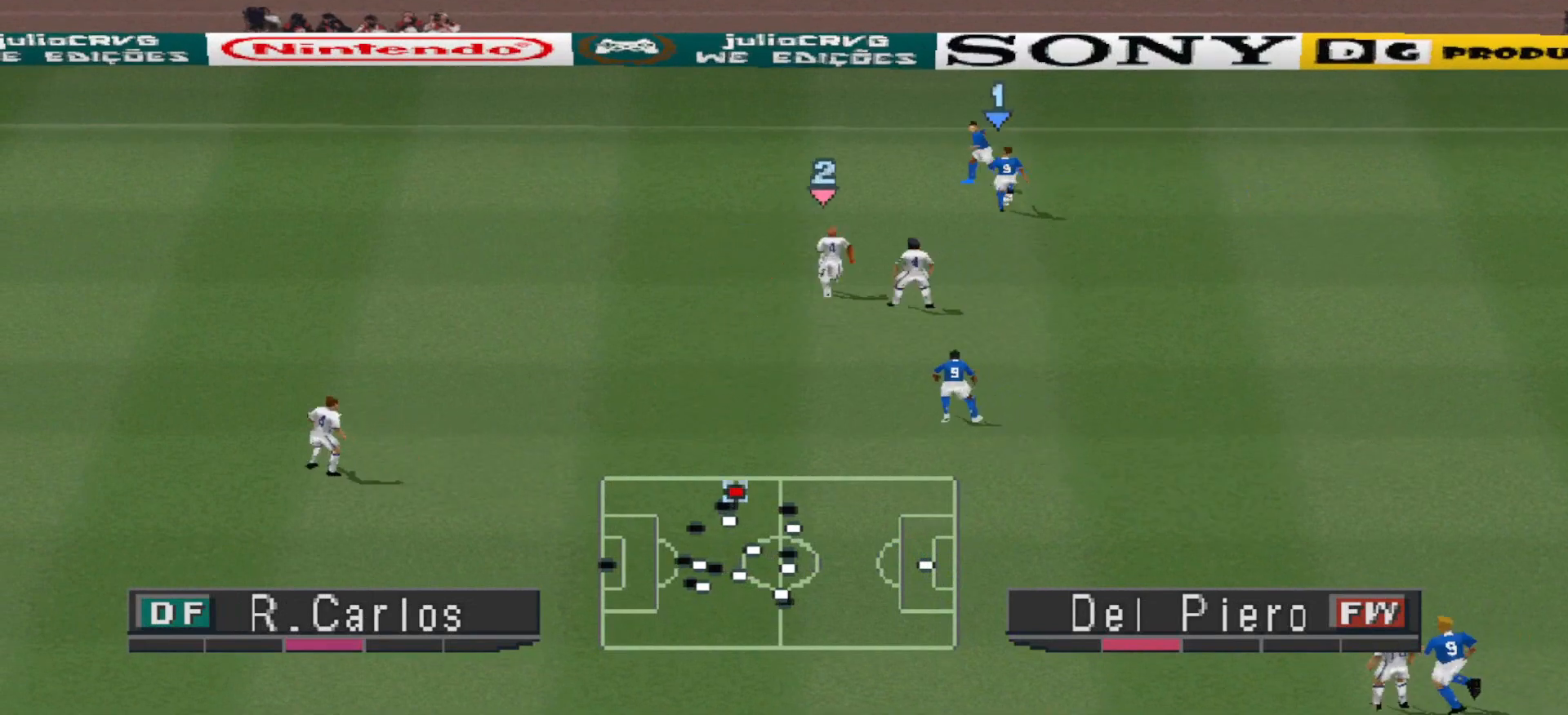
Gameplay with a controller (PlayStation layout); each line is a JSON object with the inputs held at the frame after it. "events" lists button and stick changes between this image and that frame as [ms after this image, input, new state], when the widget could be followed in between. Not read: left_stick right_stick.
{"buttons": ["CROSS", "R1"], "events": []}
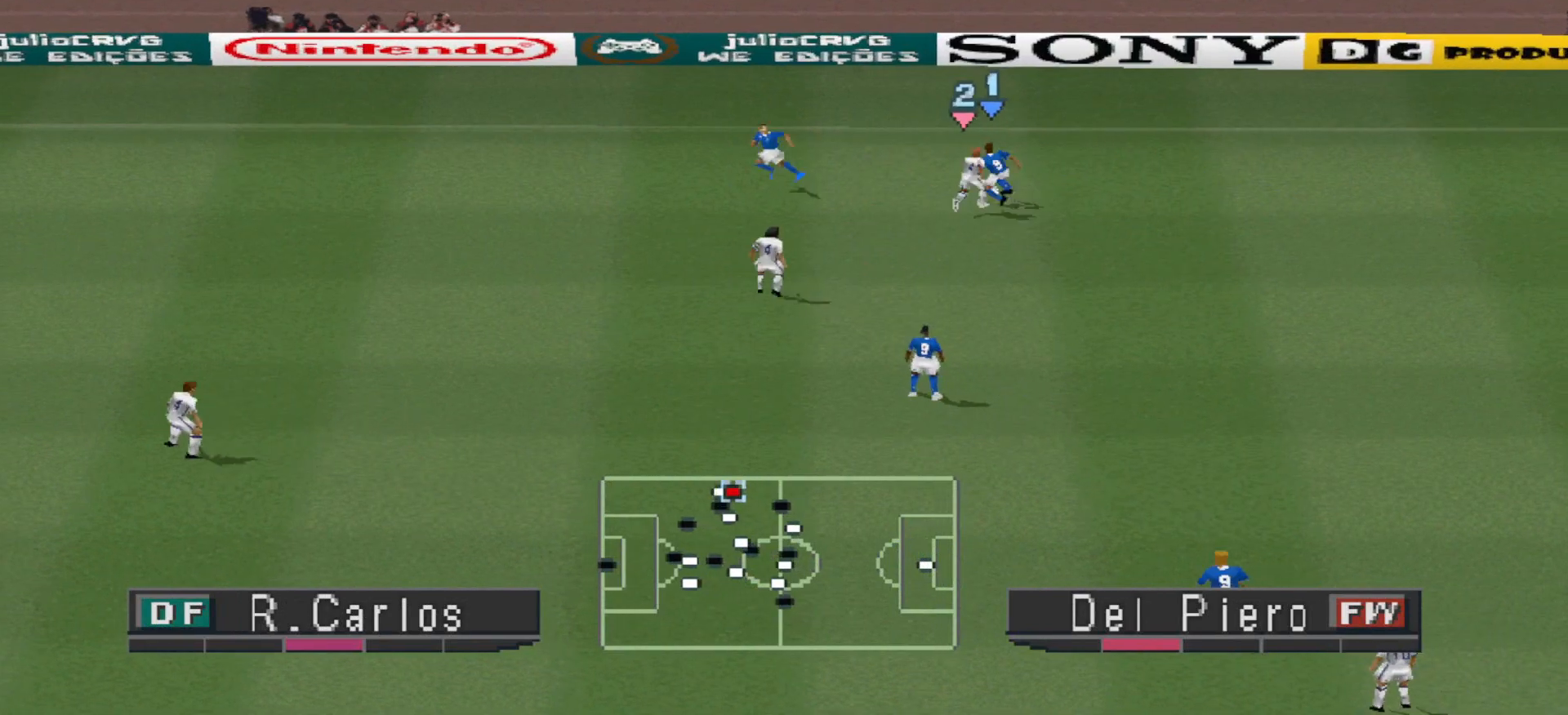
{"buttons": ["CROSS", "R1"], "events": []}
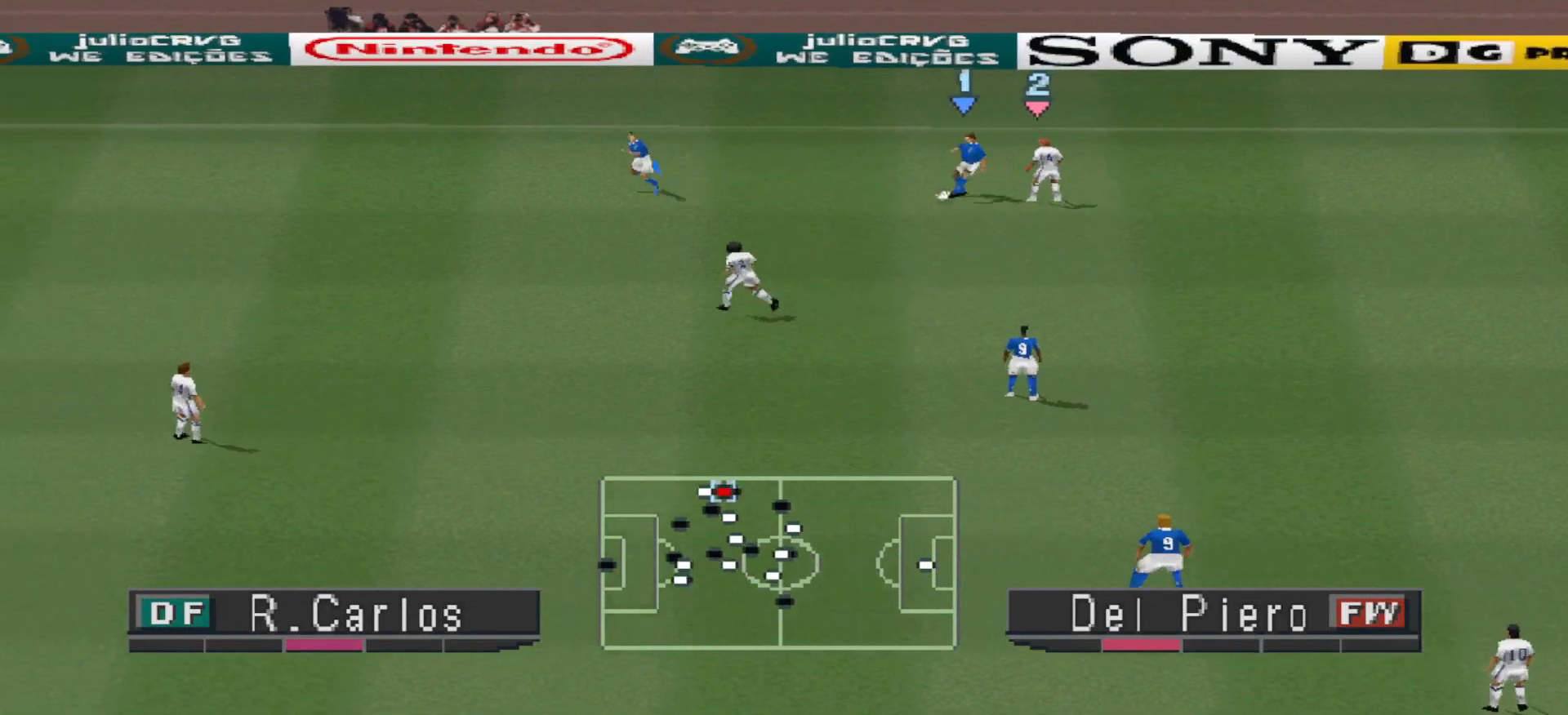
{"buttons": ["R1", "DPAD_LEFT"], "events": [[267, "L1", "down"], [367, "L1", "up"], [400, "DPAD_LEFT", "down"], [467, "CROSS", "up"]]}
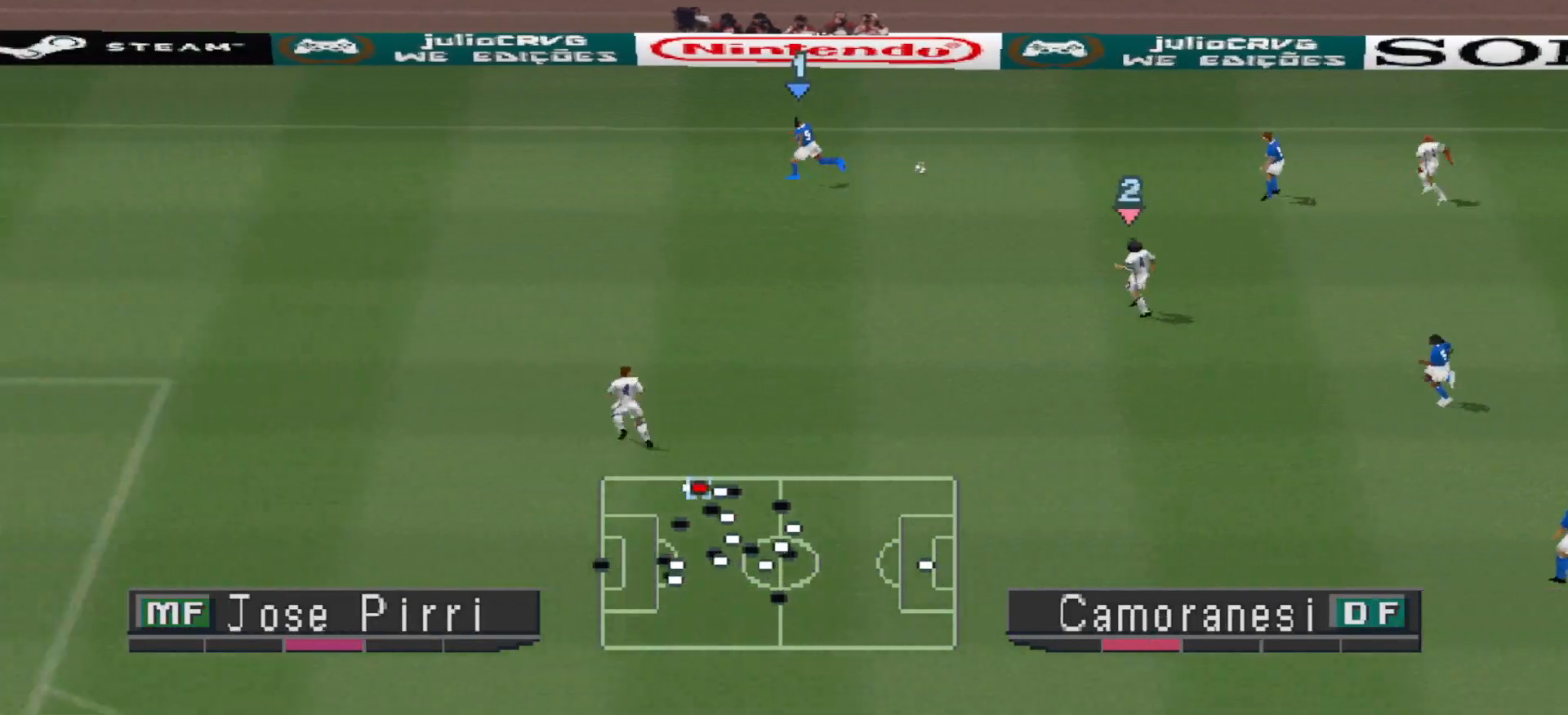
{"buttons": ["R1", "DPAD_UP", "DPAD_LEFT"], "events": [[267, "DPAD_UP", "down"], [300, "L1", "down"], [400, "L1", "up"]]}
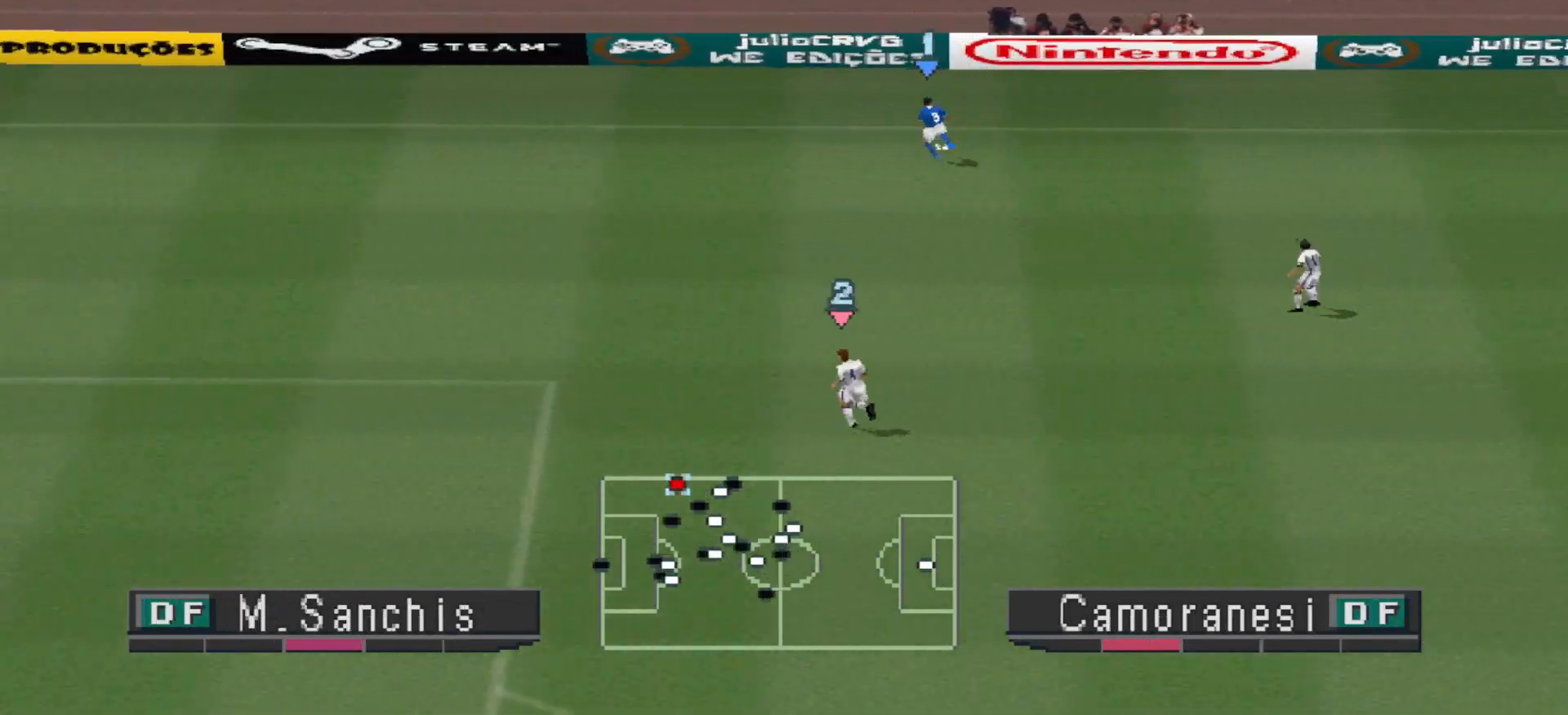
{"buttons": ["CROSS", "R1", "DPAD_UP", "DPAD_LEFT"], "events": [[333, "CROSS", "down"]]}
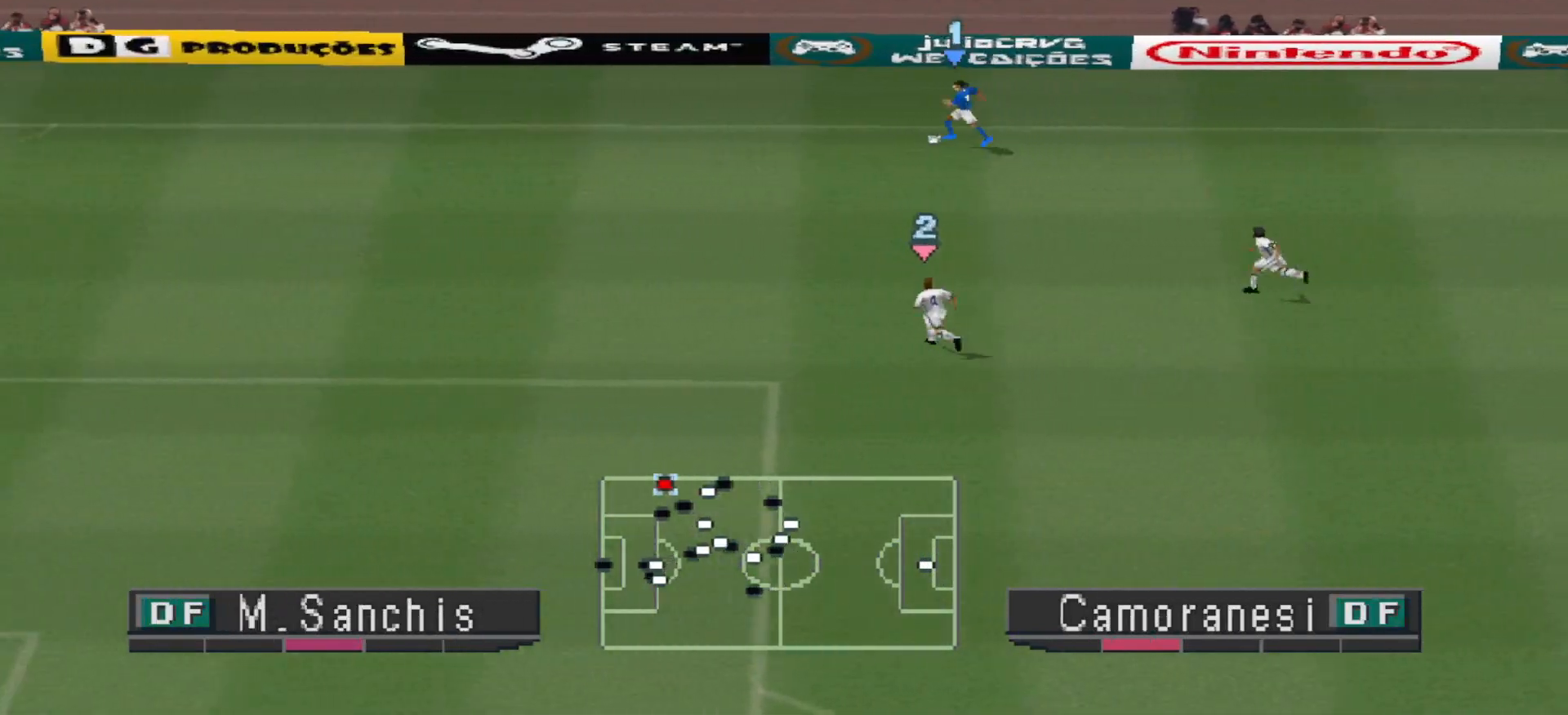
{"buttons": ["CROSS", "R1", "DPAD_LEFT"], "events": [[200, "DPAD_UP", "up"]]}
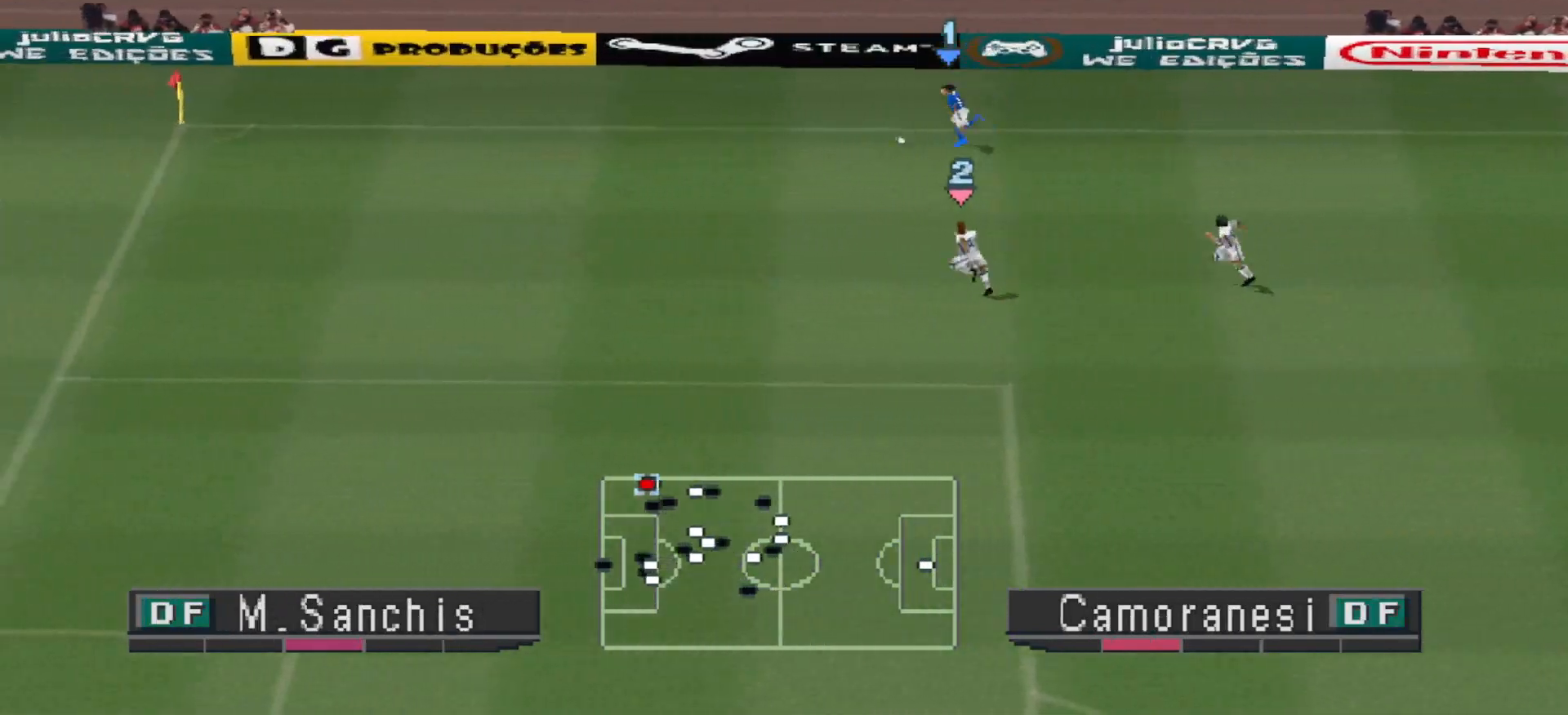
{"buttons": ["R1", "DPAD_LEFT"], "events": [[167, "CROSS", "up"]]}
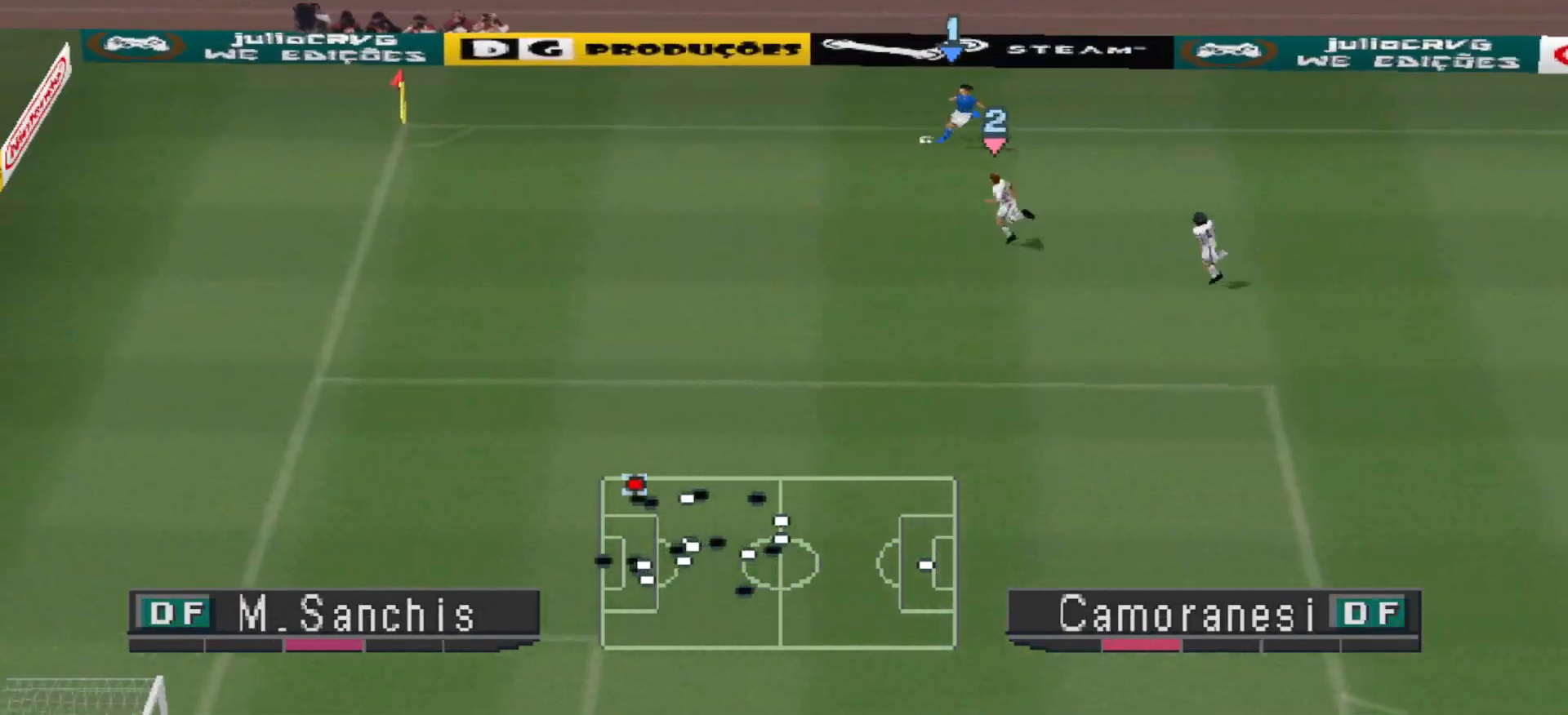
{"buttons": ["CROSS", "DPAD_RIGHT"], "events": [[333, "R1", "up"], [400, "DPAD_LEFT", "up"], [500, "CROSS", "down"], [500, "DPAD_RIGHT", "down"]]}
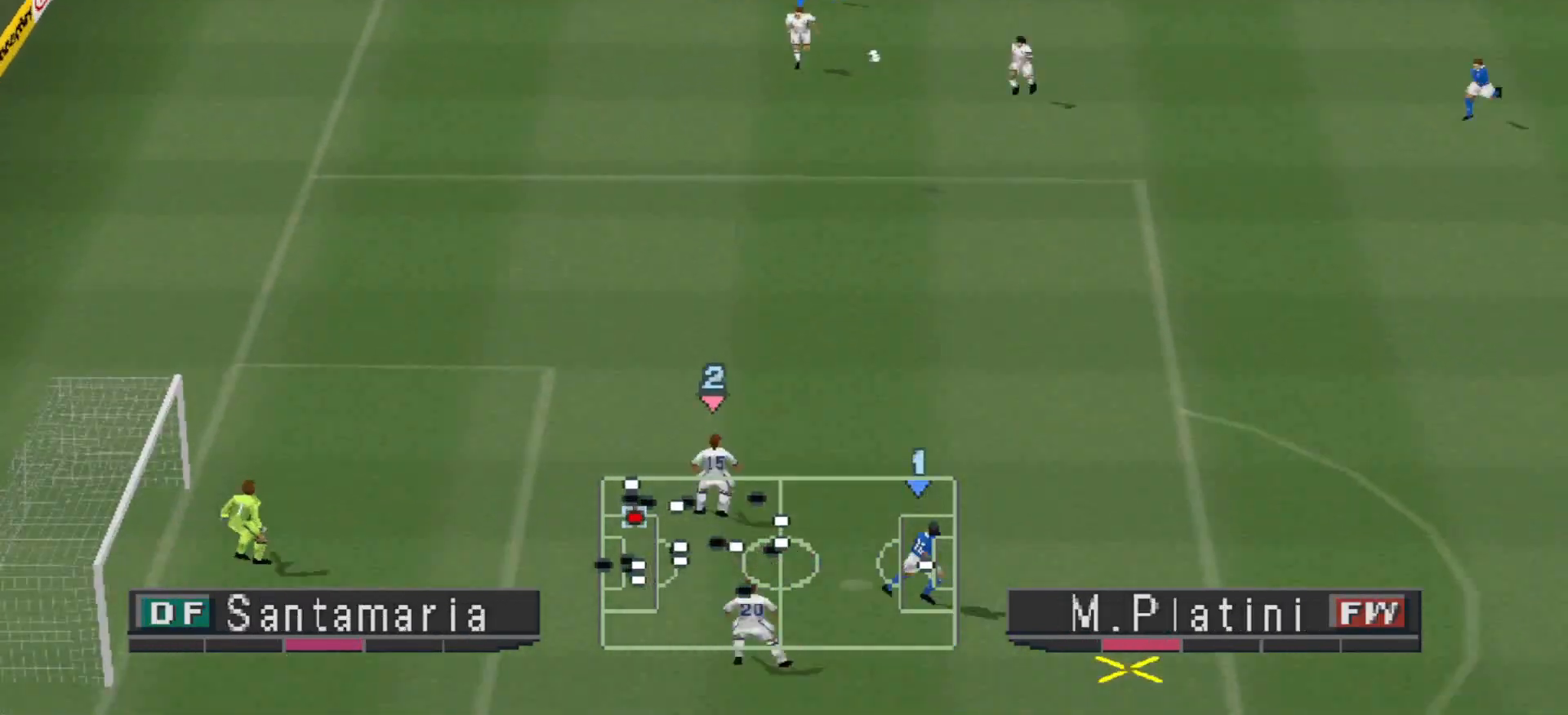
{"buttons": ["CROSS", "DPAD_RIGHT"], "events": [[67, "CROSS", "up"], [133, "CROSS", "down"], [200, "CROSS", "up"], [233, "CROSS", "down"], [233, "DPAD_UP", "down"], [267, "DPAD_UP", "up"], [300, "CROSS", "up"], [367, "CROSS", "down"], [433, "CROSS", "up"], [467, "CROSS", "down"]]}
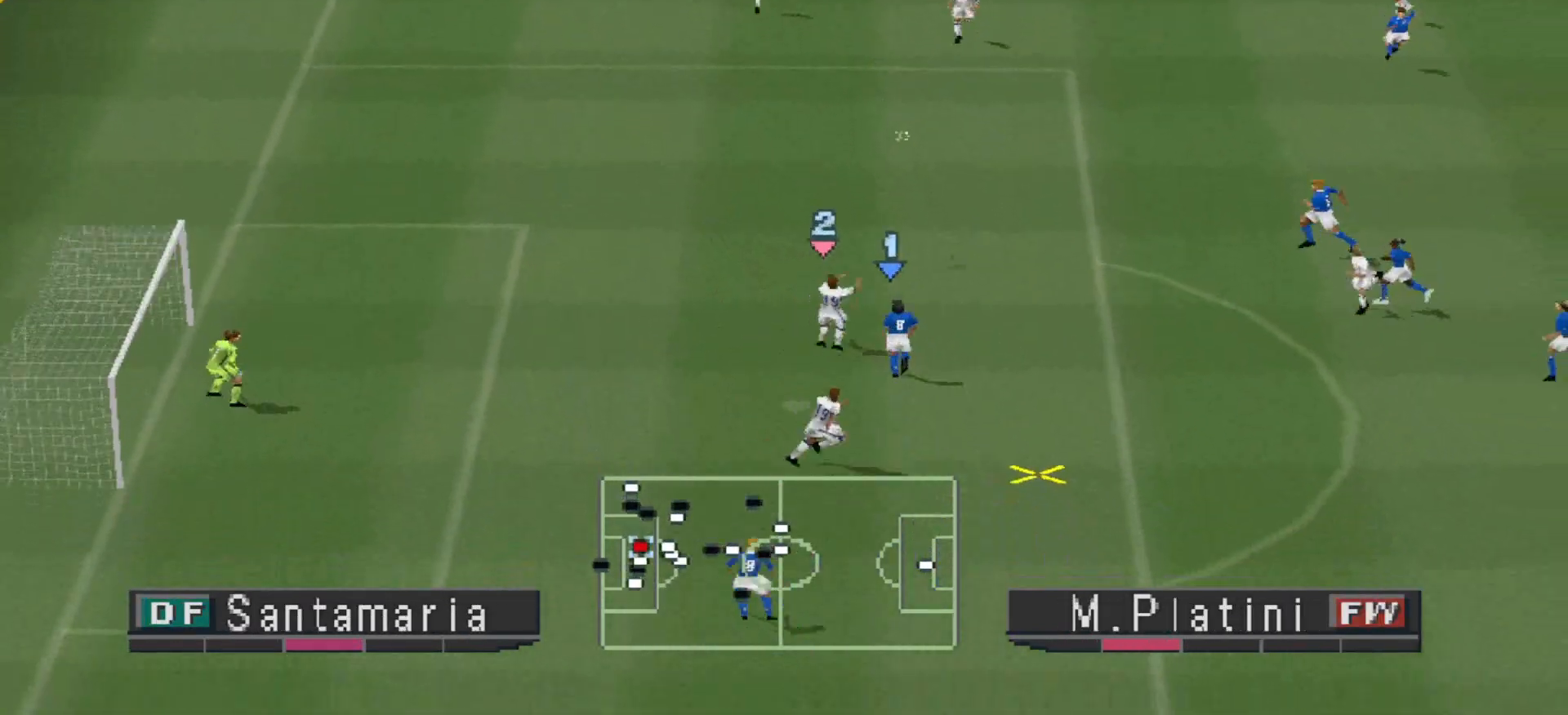
{"buttons": [], "events": [[33, "CROSS", "up"], [67, "CROSS", "down"], [233, "CROSS", "up"], [367, "DPAD_RIGHT", "up"]]}
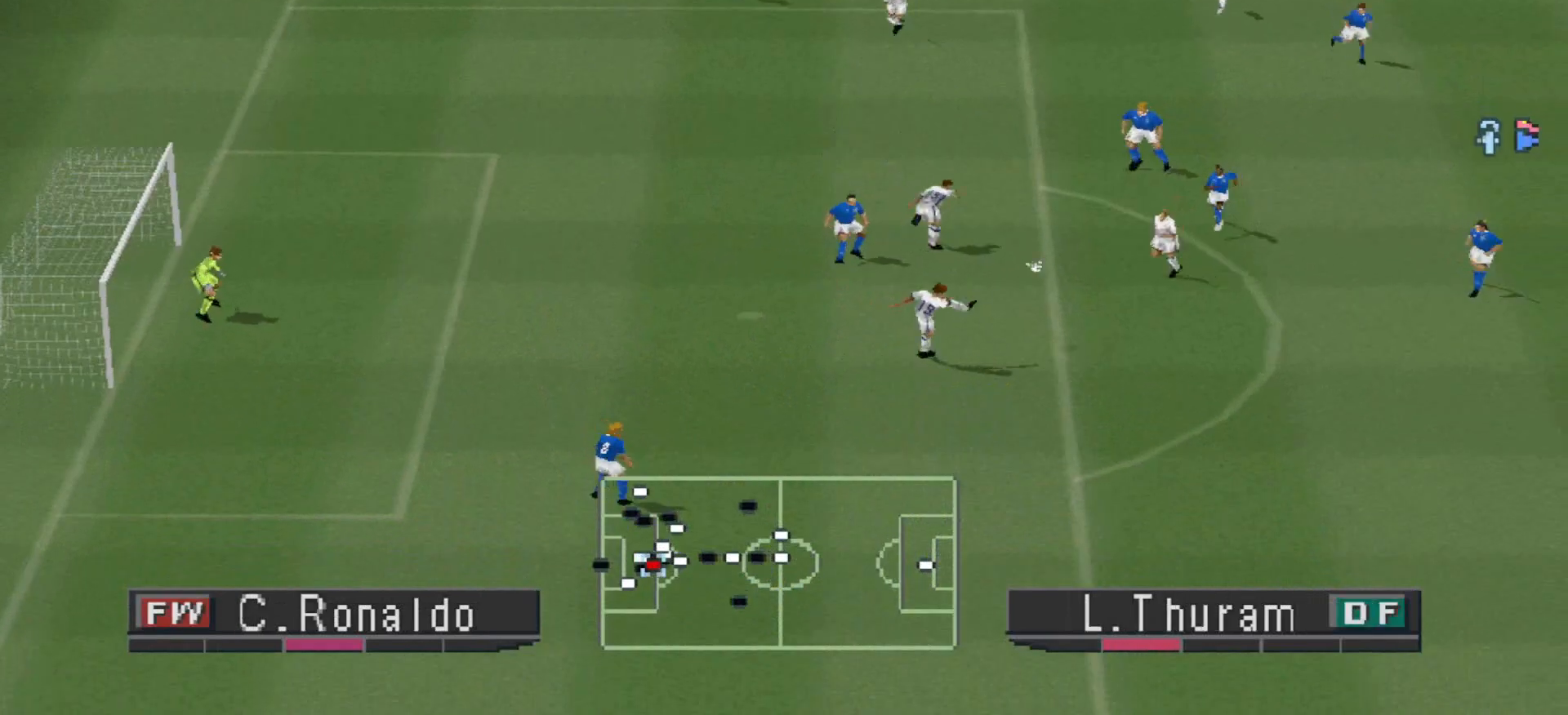
{"buttons": [], "events": [[167, "DPAD_RIGHT", "down"], [467, "DPAD_RIGHT", "up"]]}
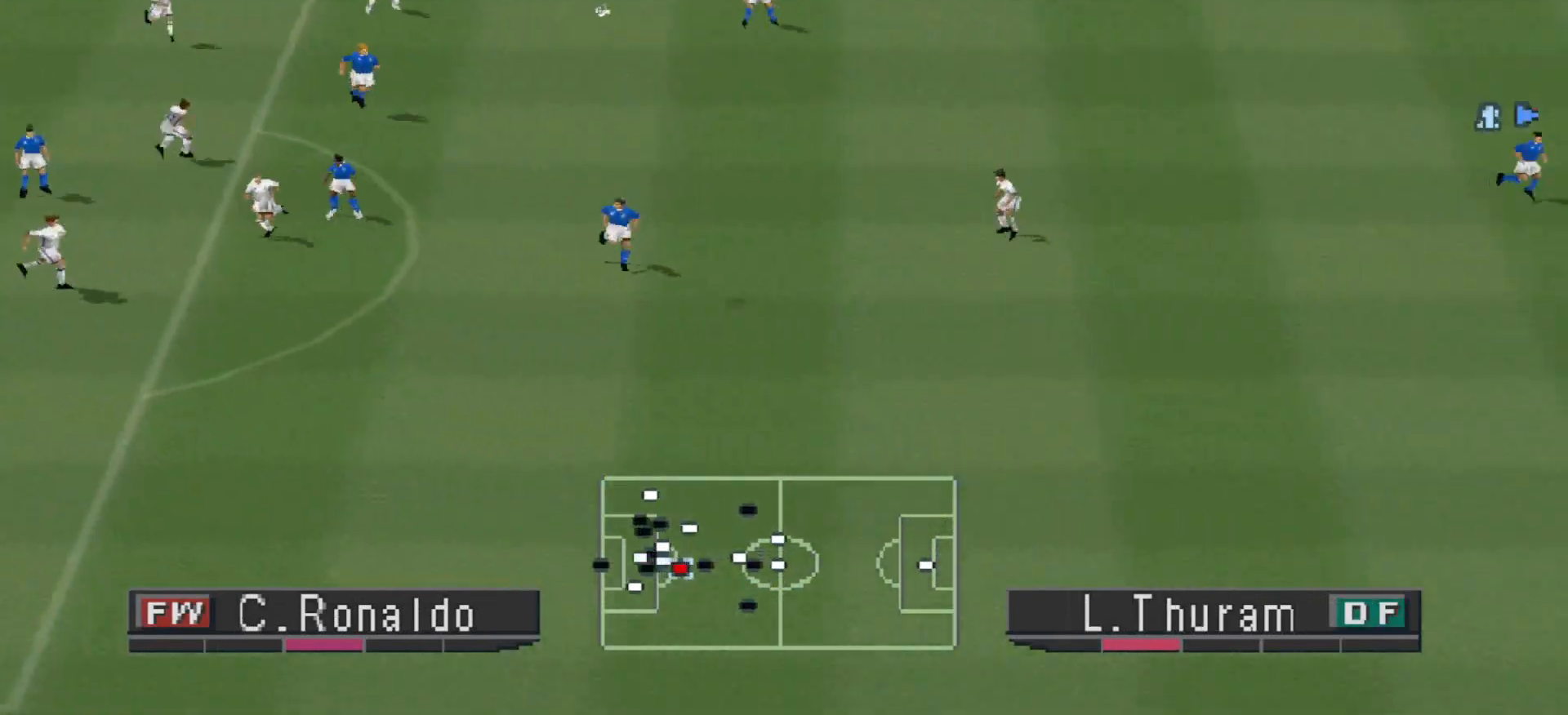
{"buttons": ["CROSS", "DPAD_DOWN"], "events": [[133, "DPAD_LEFT", "down"], [167, "DPAD_LEFT", "up"], [500, "CROSS", "down"], [500, "DPAD_DOWN", "down"]]}
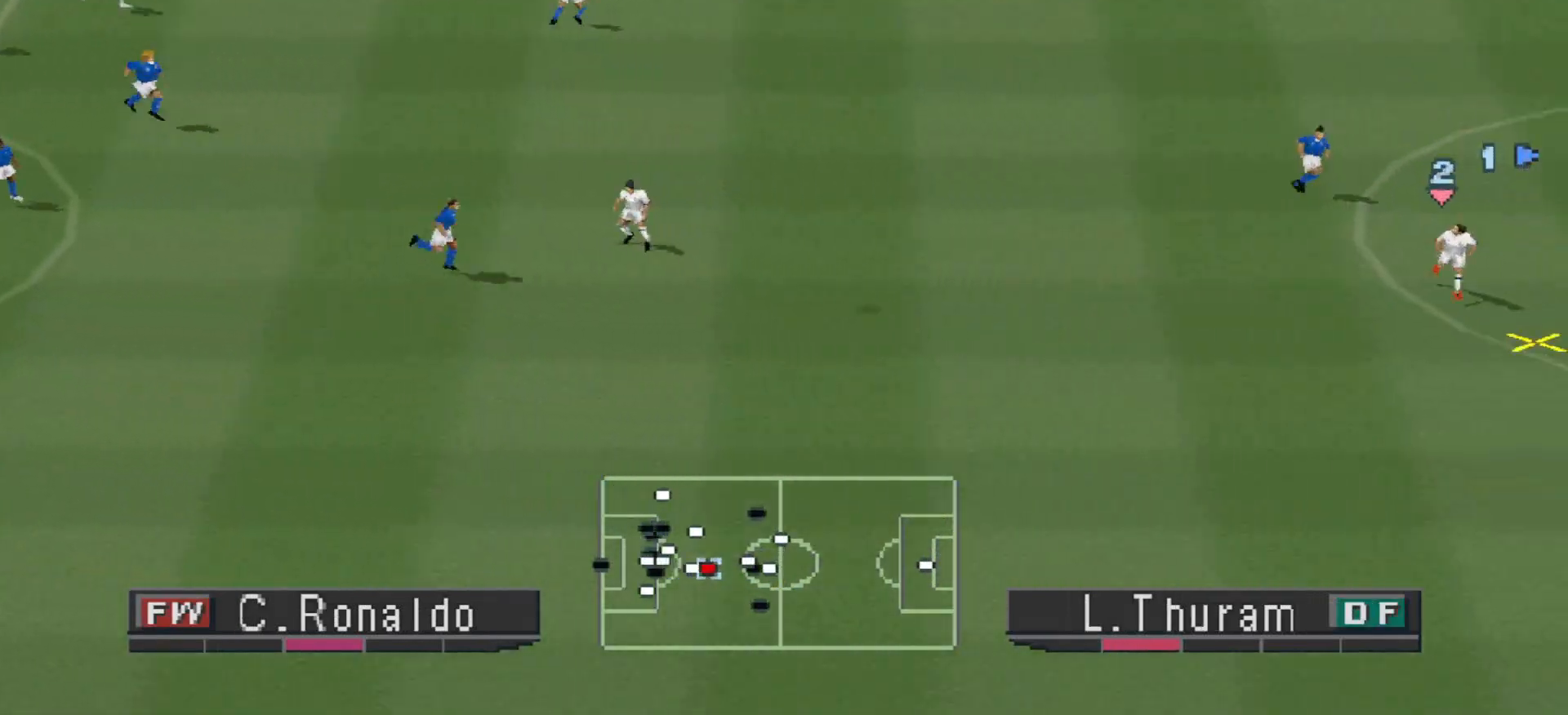
{"buttons": ["CROSS", "DPAD_DOWN", "DPAD_RIGHT"], "events": [[100, "CROSS", "up"], [133, "CROSS", "down"], [133, "DPAD_RIGHT", "down"], [167, "CROSS", "up"], [233, "CROSS", "down"], [300, "CROSS", "up"], [367, "CROSS", "down"], [433, "CROSS", "up"], [467, "CROSS", "down"]]}
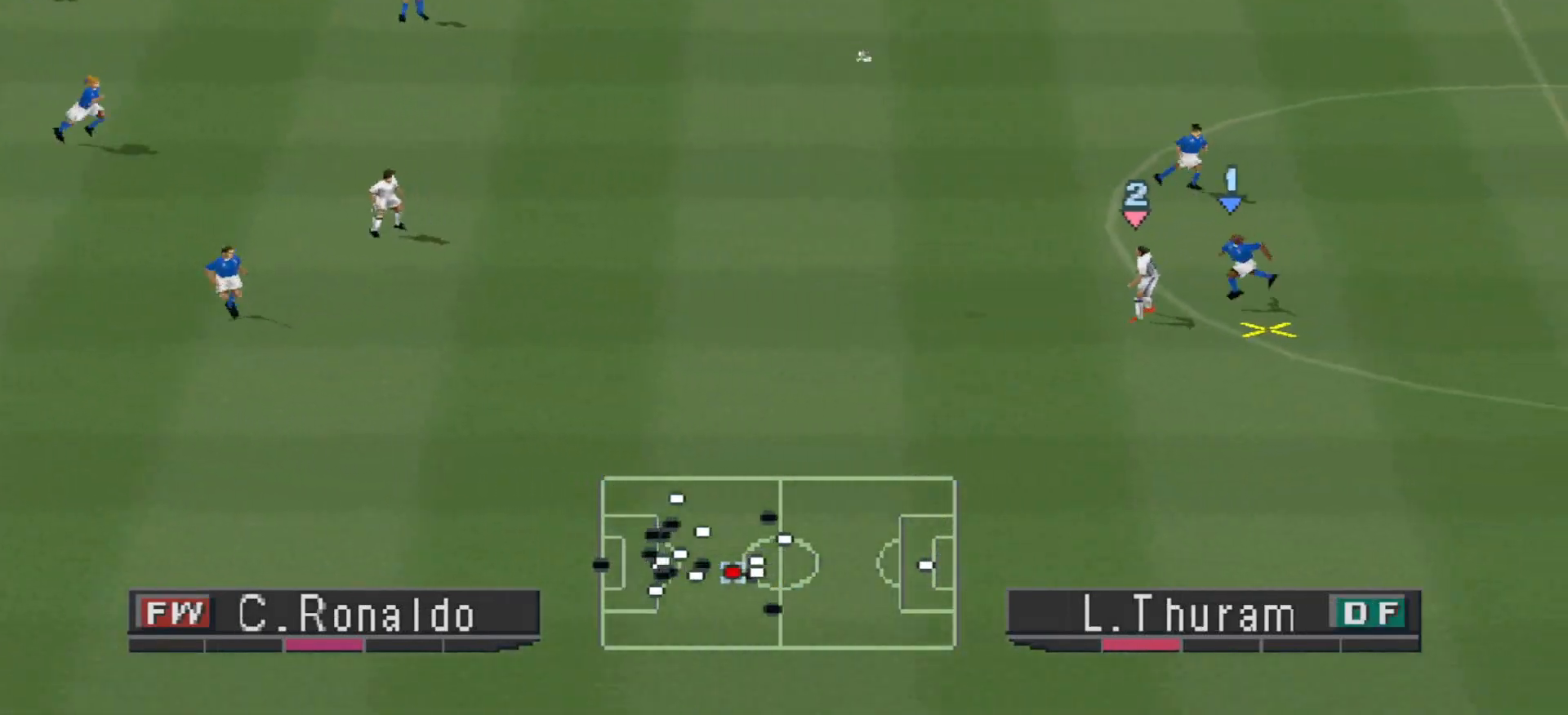
{"buttons": [], "events": [[467, "DPAD_DOWN", "up"], [500, "CROSS", "up"], [500, "DPAD_RIGHT", "up"]]}
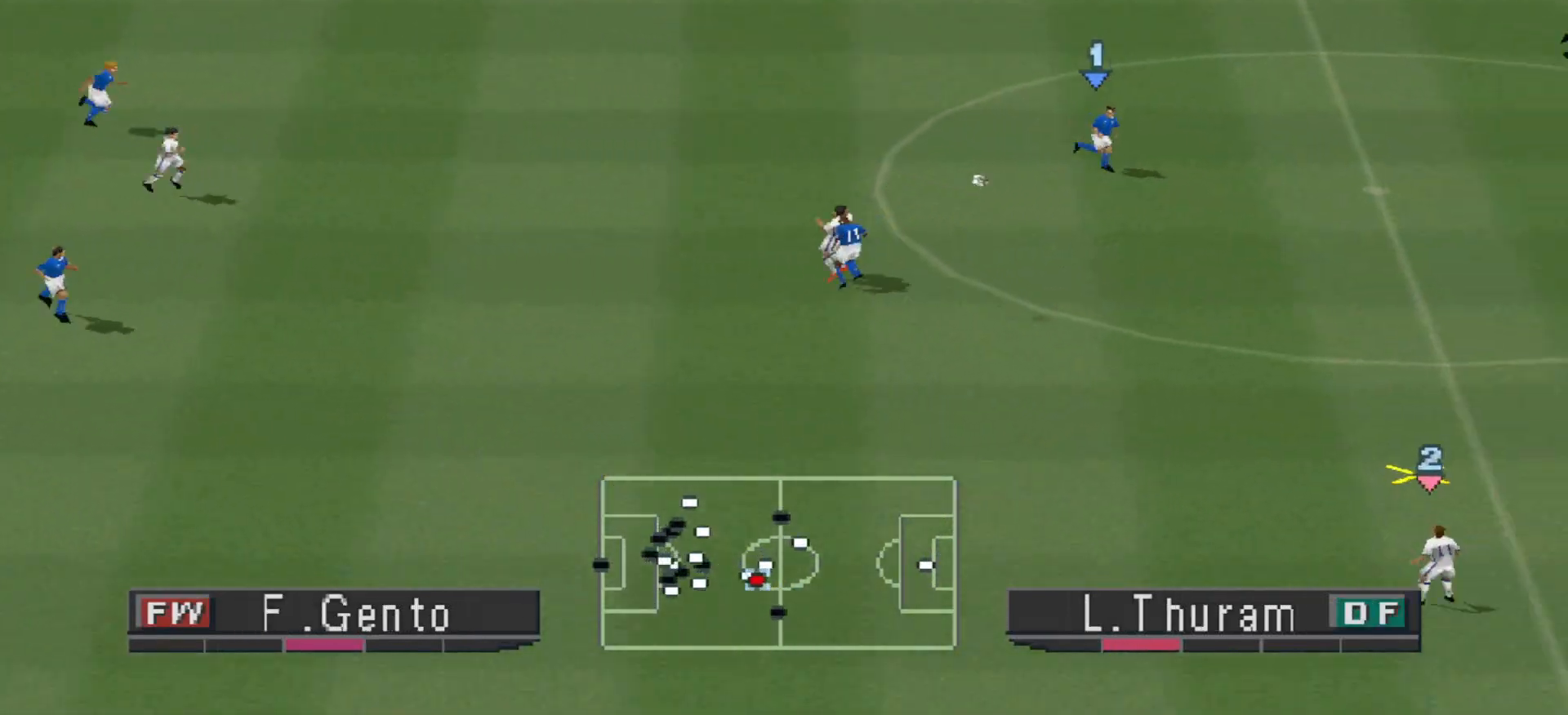
{"buttons": ["DPAD_RIGHT"], "events": [[133, "R1", "down"], [167, "DPAD_UP", "down"], [300, "DPAD_RIGHT", "down"], [333, "DPAD_UP", "up"], [467, "R1", "up"]]}
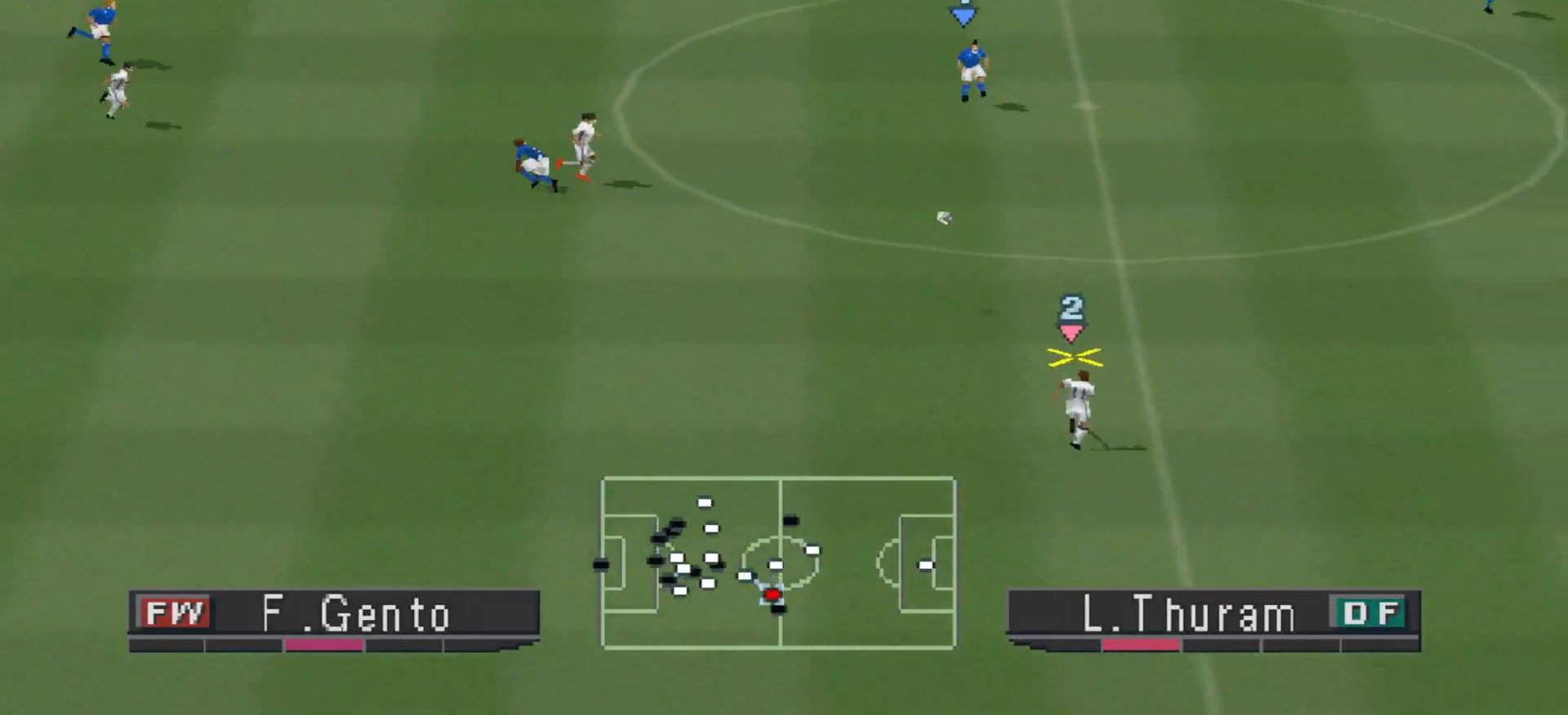
{"buttons": ["DPAD_RIGHT"], "events": []}
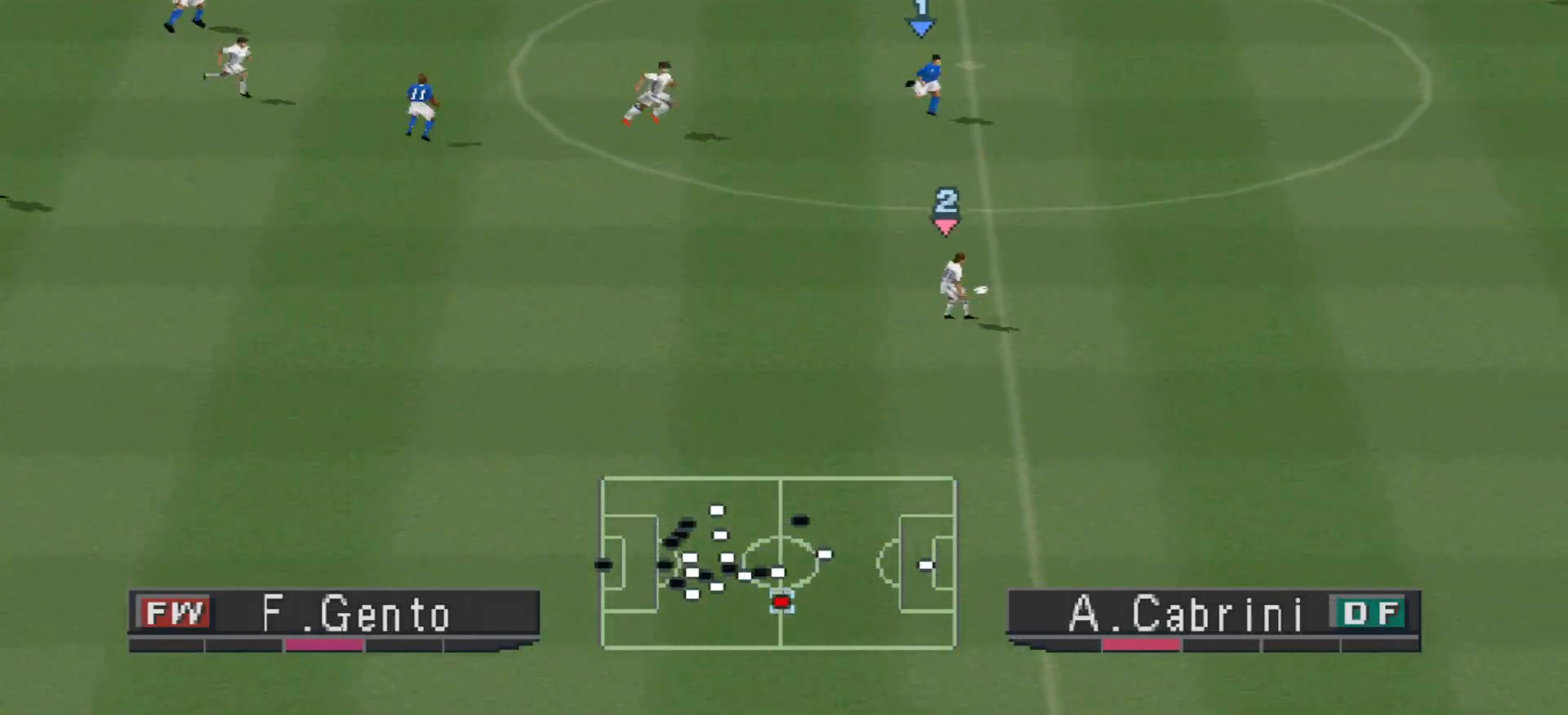
{"buttons": ["R1", "DPAD_RIGHT"], "events": [[167, "R1", "down"]]}
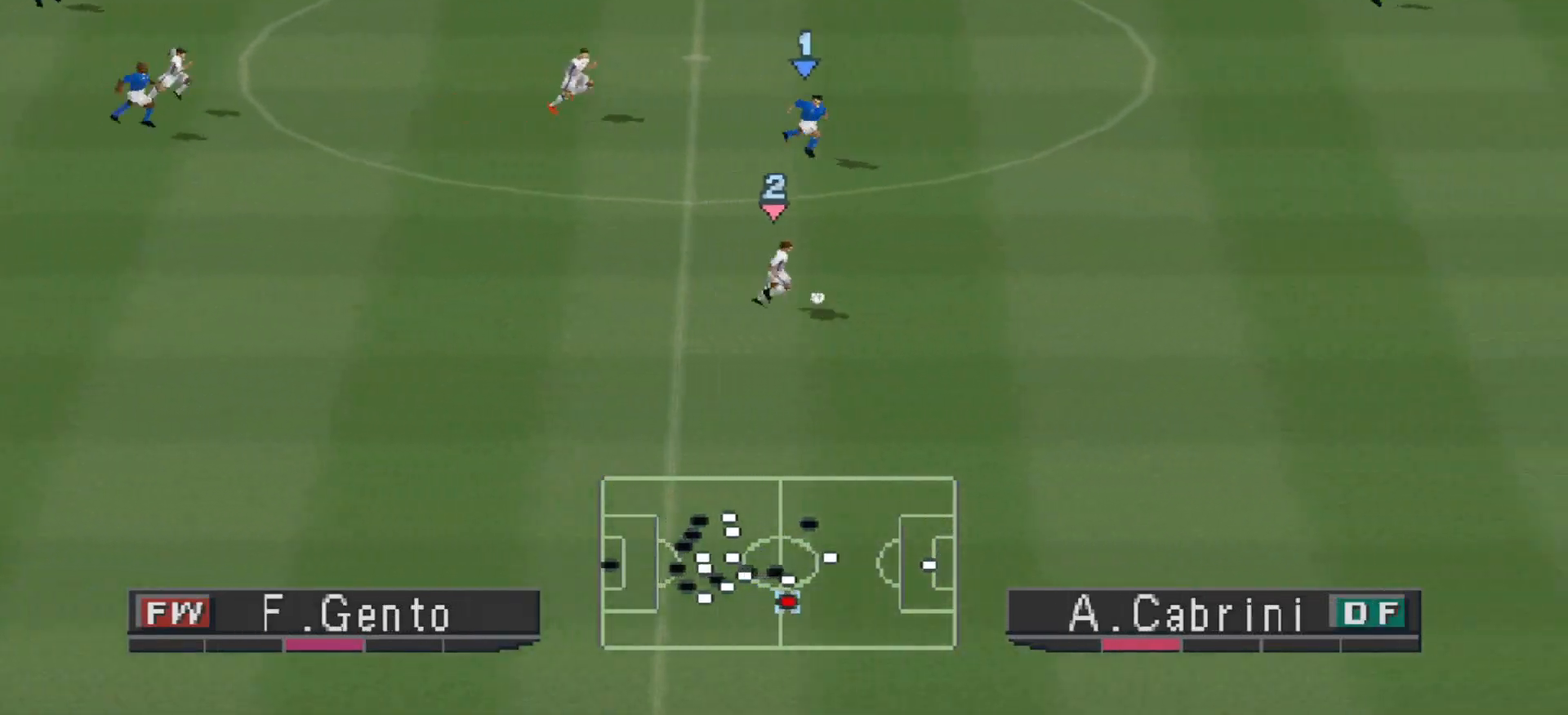
{"buttons": ["R1"], "events": [[333, "DPAD_RIGHT", "up"], [367, "DPAD_RIGHT", "down"], [467, "DPAD_RIGHT", "up"]]}
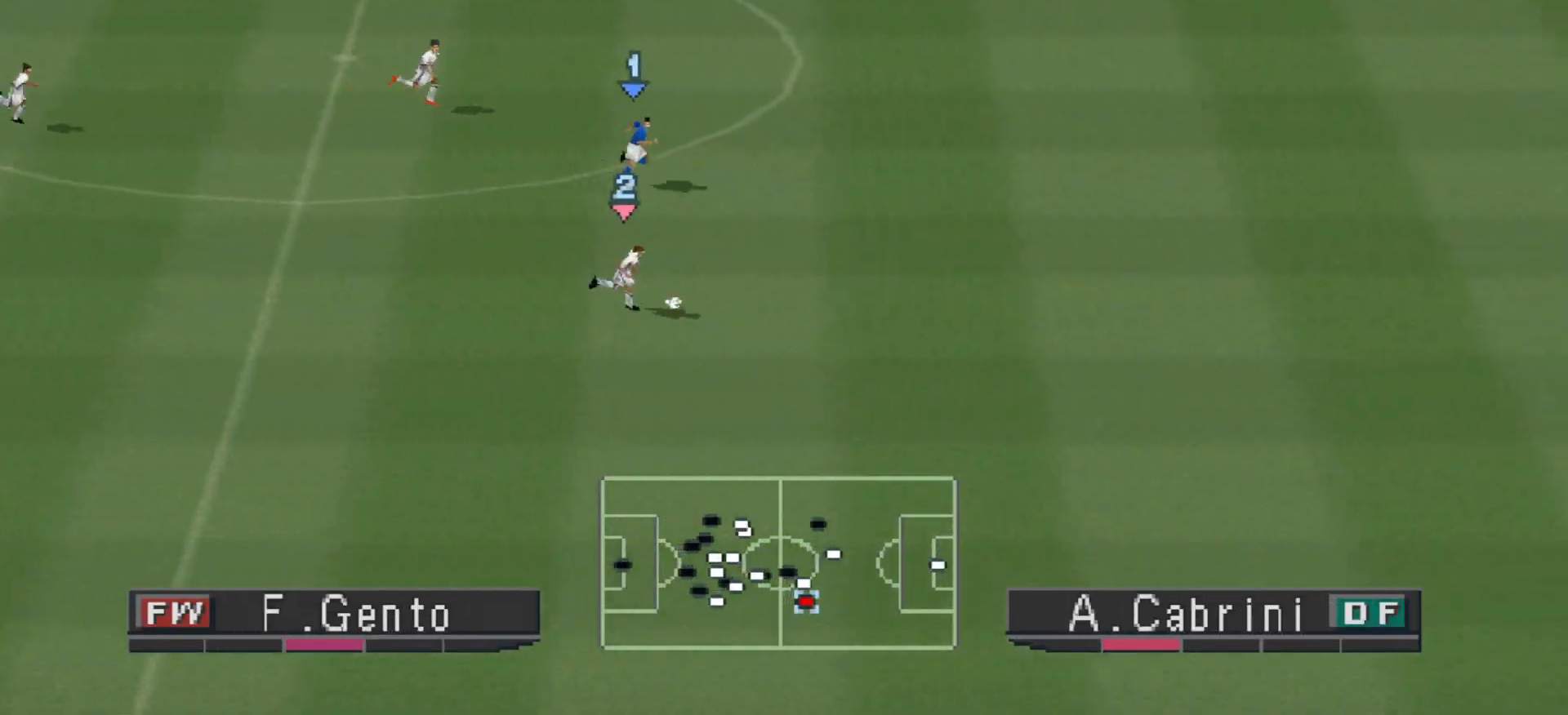
{"buttons": ["R1", "DPAD_RIGHT"], "events": [[33, "DPAD_RIGHT", "down"], [100, "DPAD_RIGHT", "up"], [133, "DPAD_RIGHT", "down"], [233, "DPAD_RIGHT", "up"], [267, "DPAD_RIGHT", "down"], [367, "DPAD_RIGHT", "up"], [433, "DPAD_RIGHT", "down"]]}
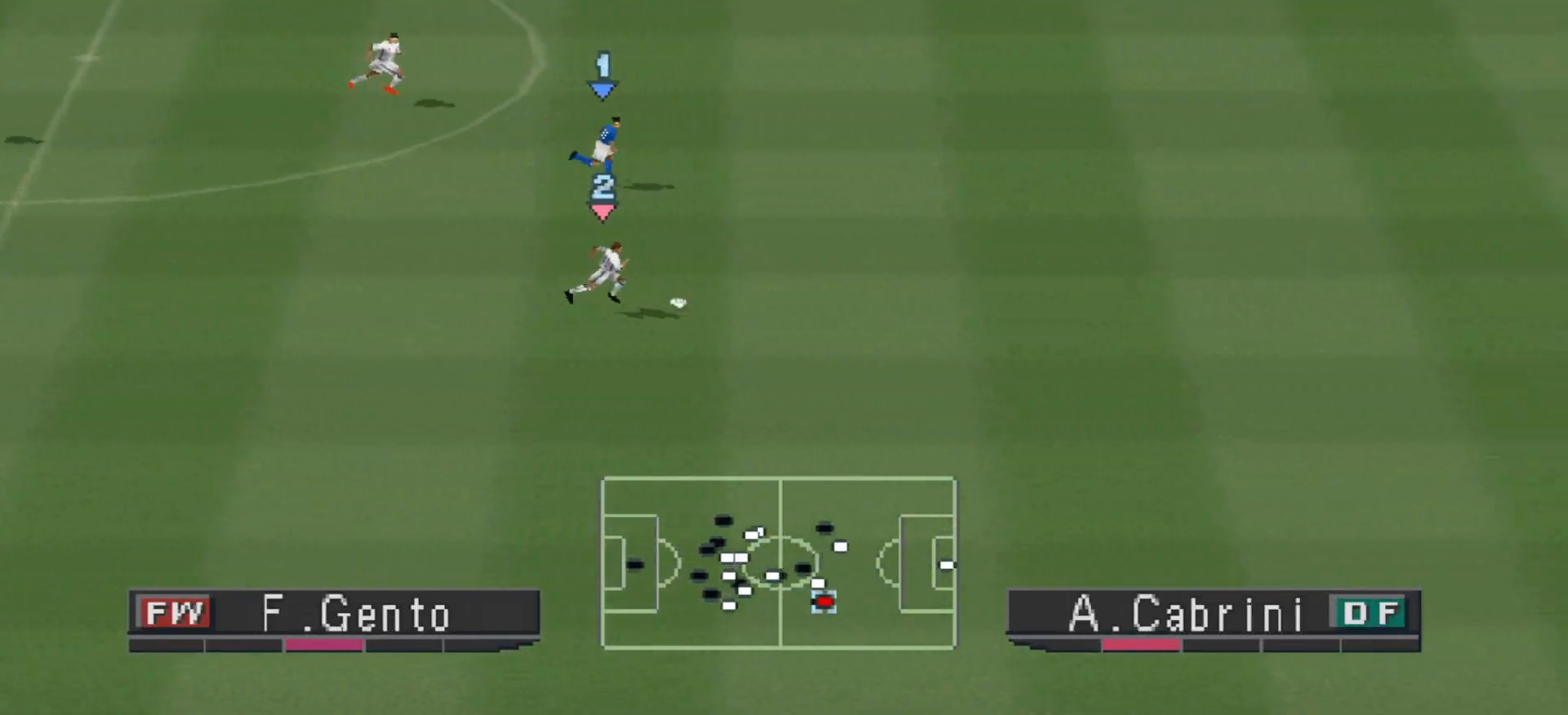
{"buttons": ["R1", "DPAD_RIGHT"], "events": [[267, "DPAD_RIGHT", "up"], [333, "DPAD_RIGHT", "down"], [433, "DPAD_RIGHT", "up"], [500, "DPAD_RIGHT", "down"]]}
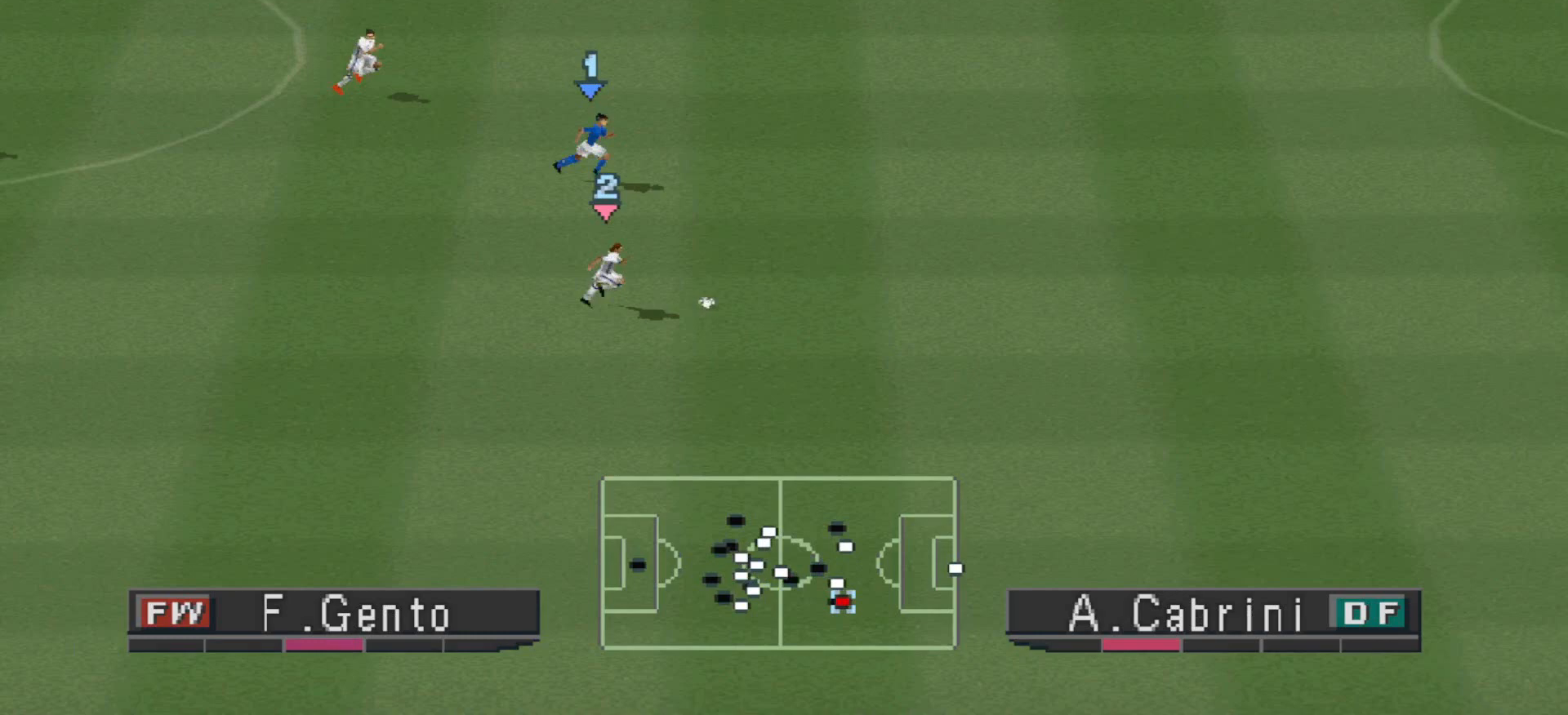
{"buttons": ["R1"], "events": [[67, "DPAD_RIGHT", "up"], [100, "DPAD_RIGHT", "down"], [200, "DPAD_RIGHT", "up"], [267, "DPAD_RIGHT", "down"], [367, "DPAD_RIGHT", "up"], [400, "DPAD_RIGHT", "down"], [500, "DPAD_RIGHT", "up"]]}
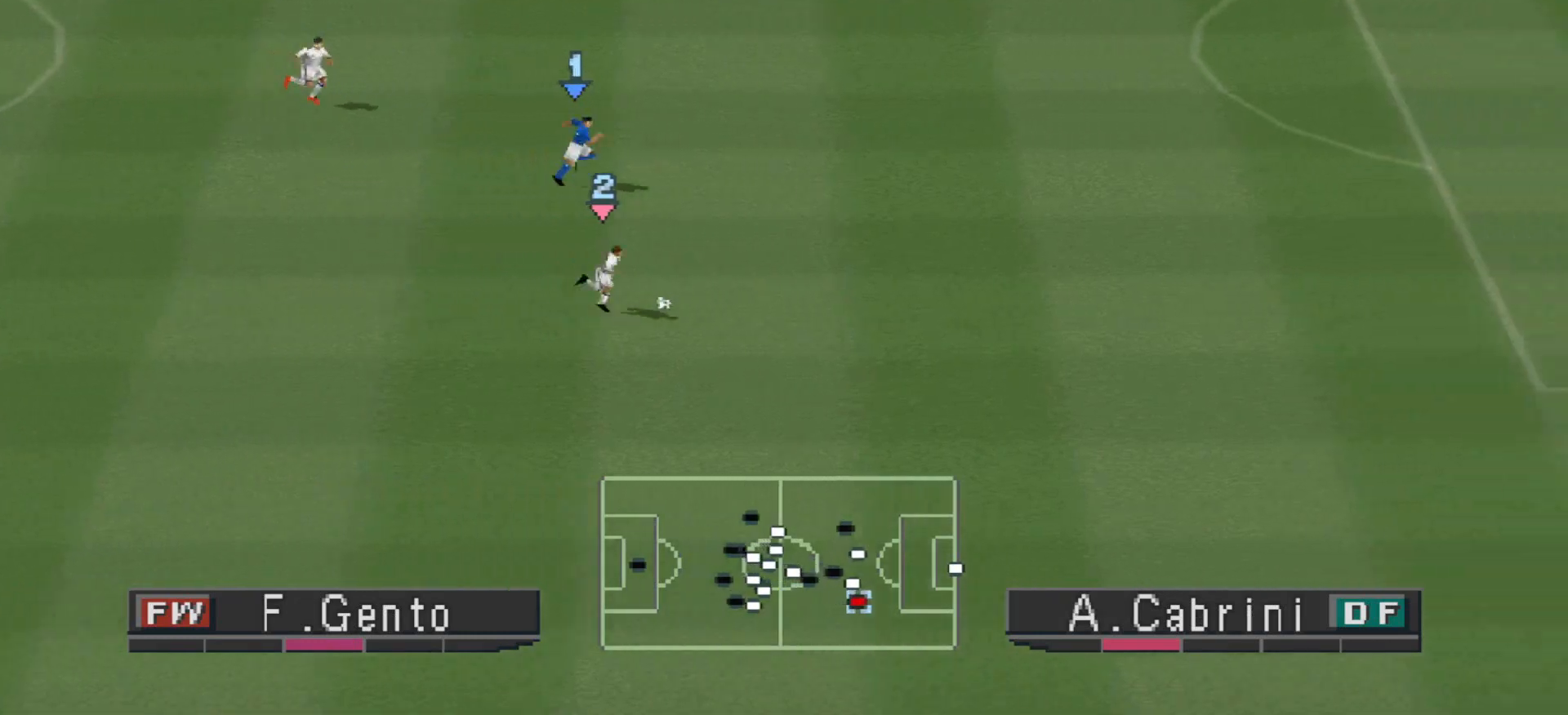
{"buttons": ["R1", "DPAD_RIGHT"], "events": [[33, "DPAD_RIGHT", "down"]]}
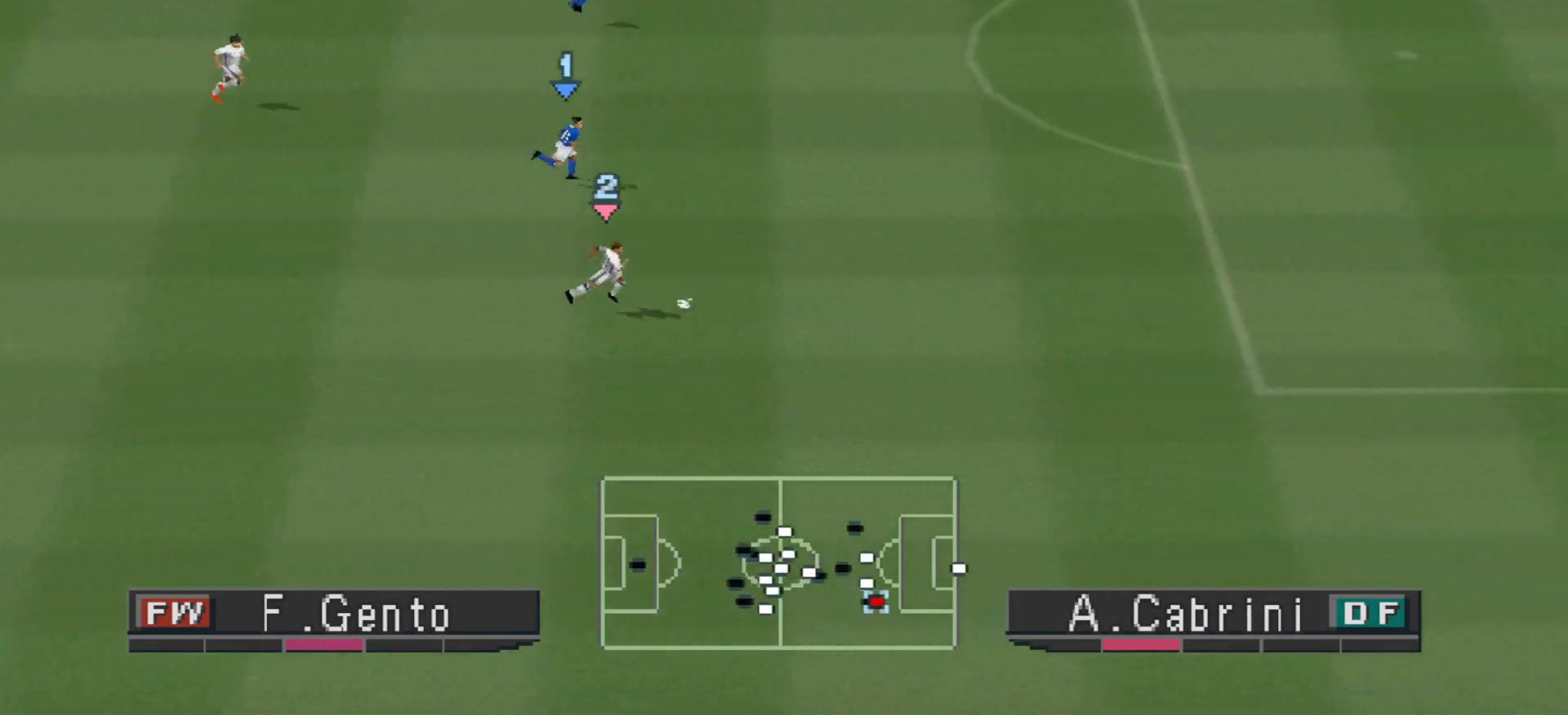
{"buttons": ["R1", "DPAD_RIGHT"], "events": []}
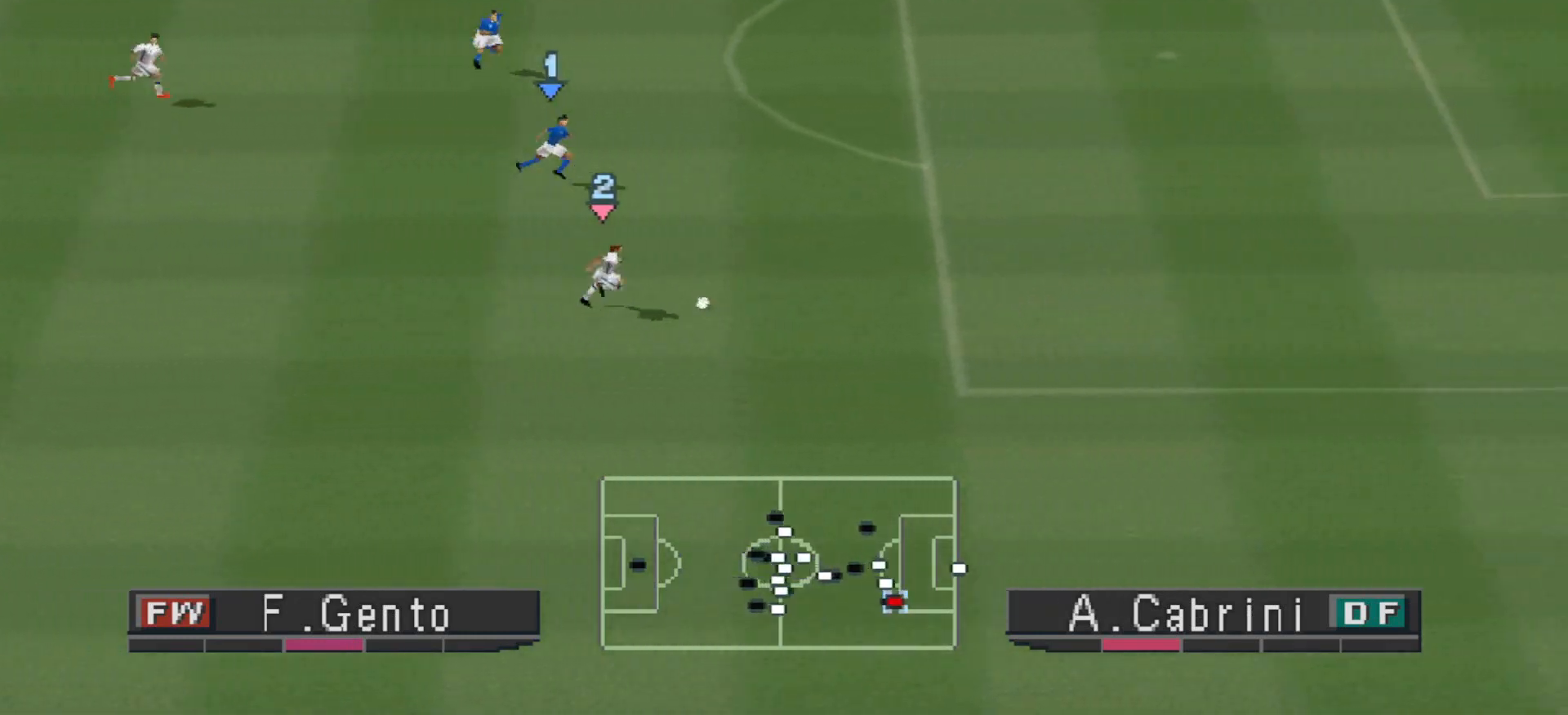
{"buttons": ["R1", "DPAD_UP", "DPAD_RIGHT"], "events": [[333, "DPAD_UP", "down"]]}
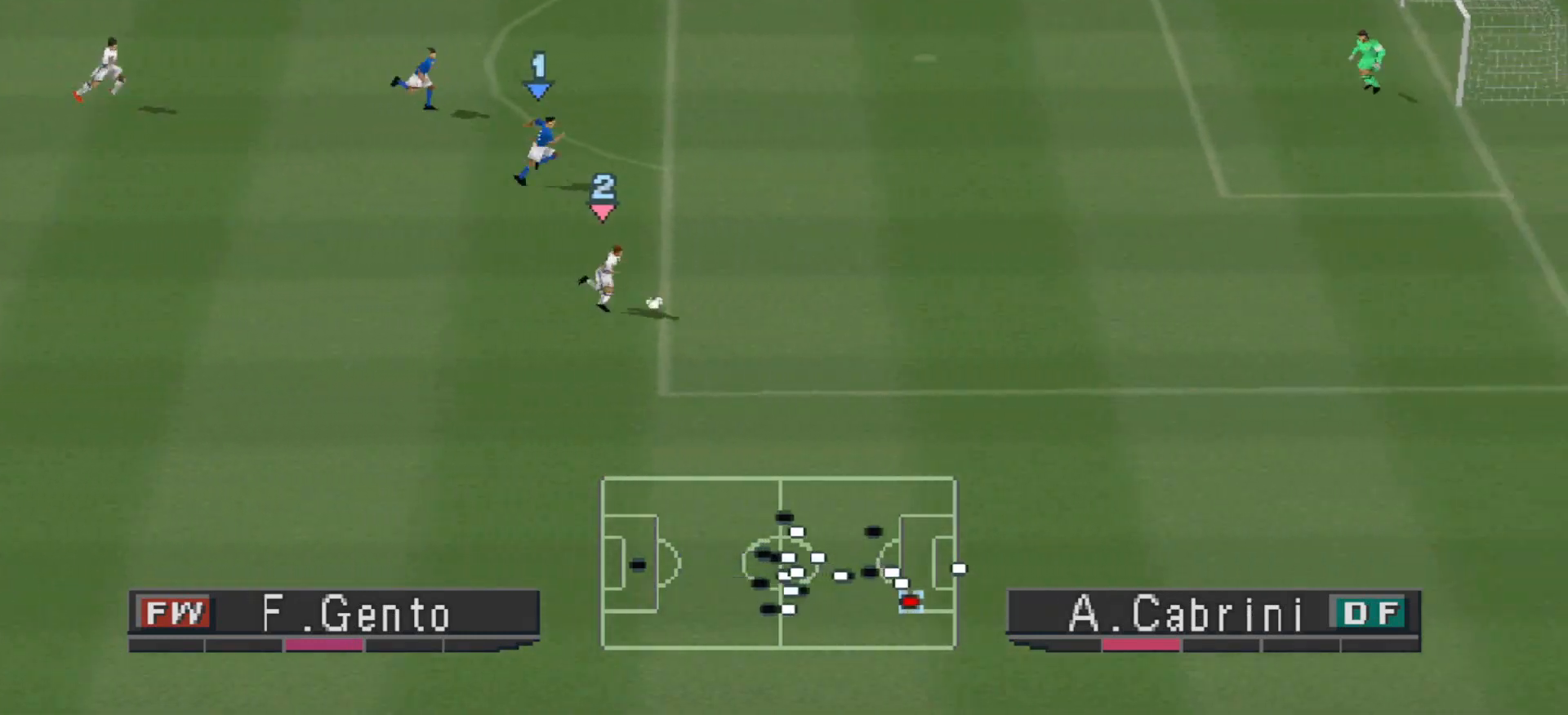
{"buttons": ["CROSS", "DPAD_UP", "DPAD_RIGHT"], "events": [[200, "R1", "up"], [433, "CROSS", "down"]]}
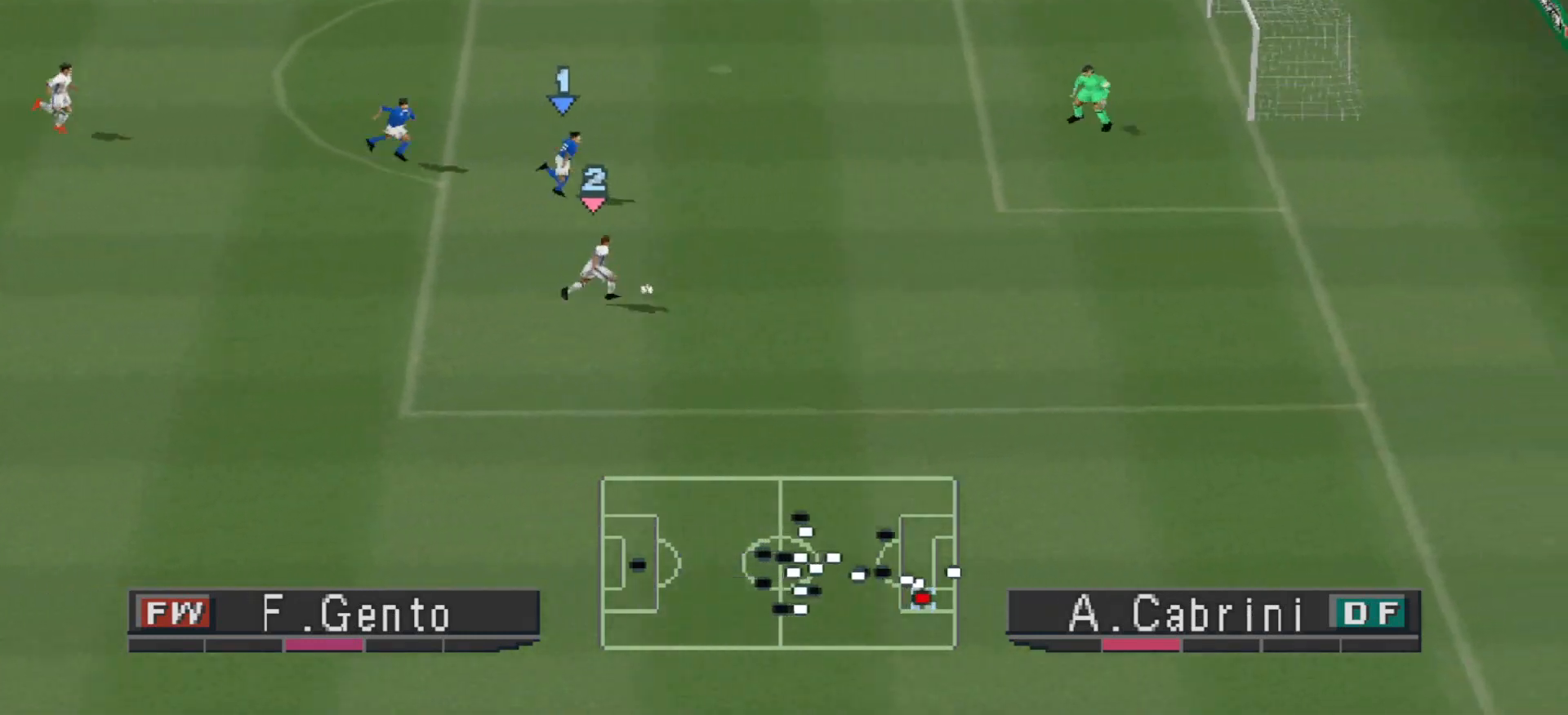
{"buttons": ["DPAD_UP", "DPAD_RIGHT"], "events": [[100, "CROSS", "up"]]}
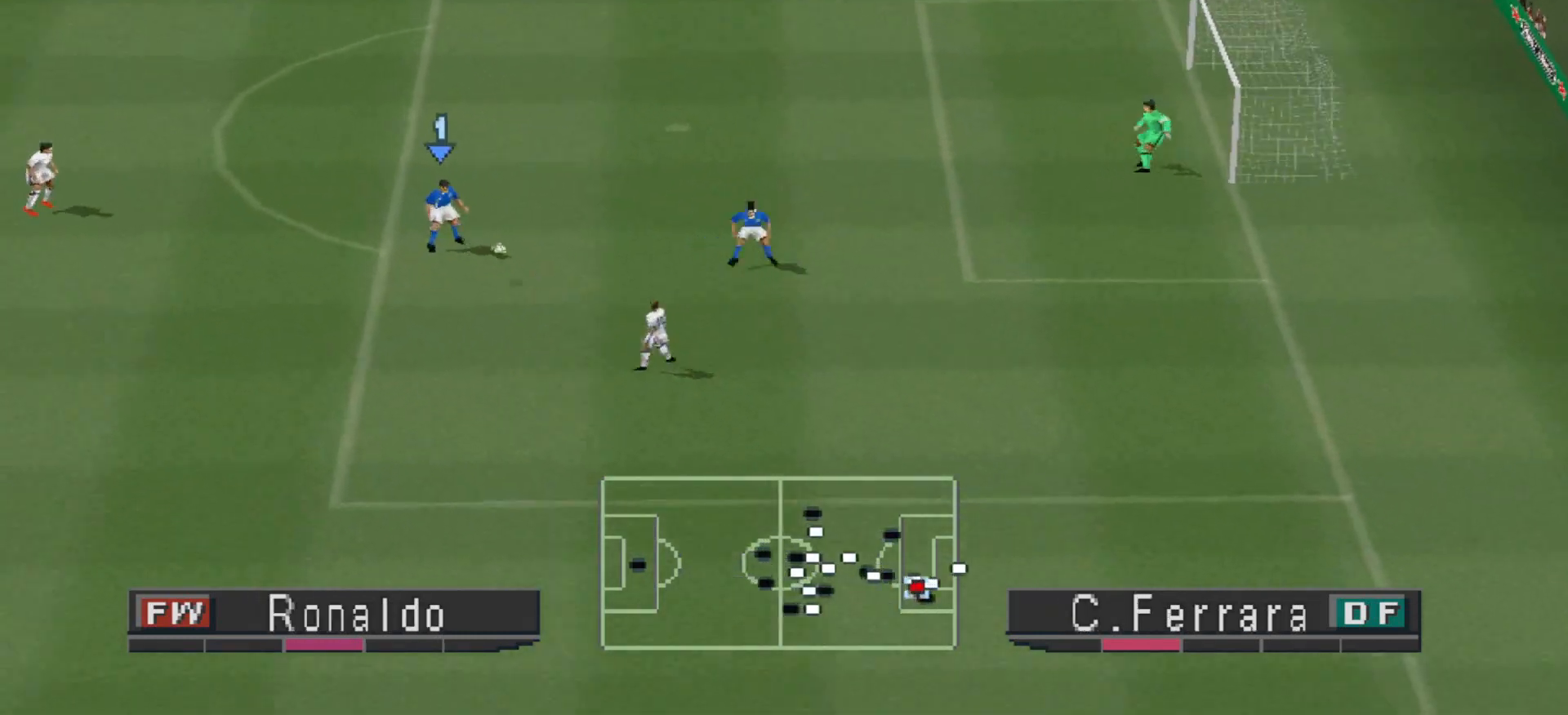
{"buttons": ["L1", "R1", "DPAD_RIGHT"], "events": [[167, "DPAD_UP", "up"], [267, "DPAD_UP", "down"], [300, "DPAD_UP", "up"], [433, "R1", "down"], [467, "L1", "down"]]}
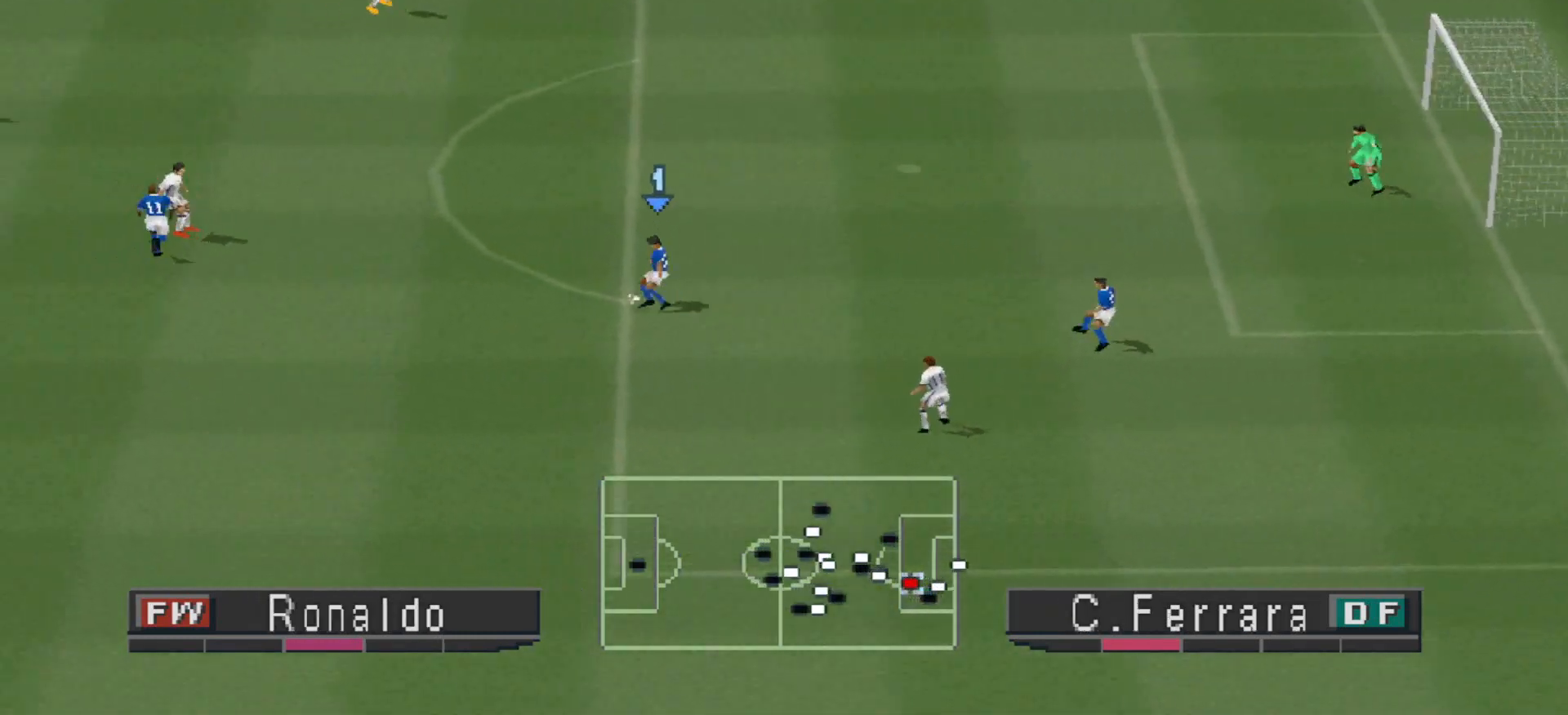
{"buttons": ["CROSS", "R1", "DPAD_DOWN"], "events": [[100, "CROSS", "down"], [100, "DPAD_DOWN", "down"], [100, "DPAD_RIGHT", "up"], [100, "L1", "up"]]}
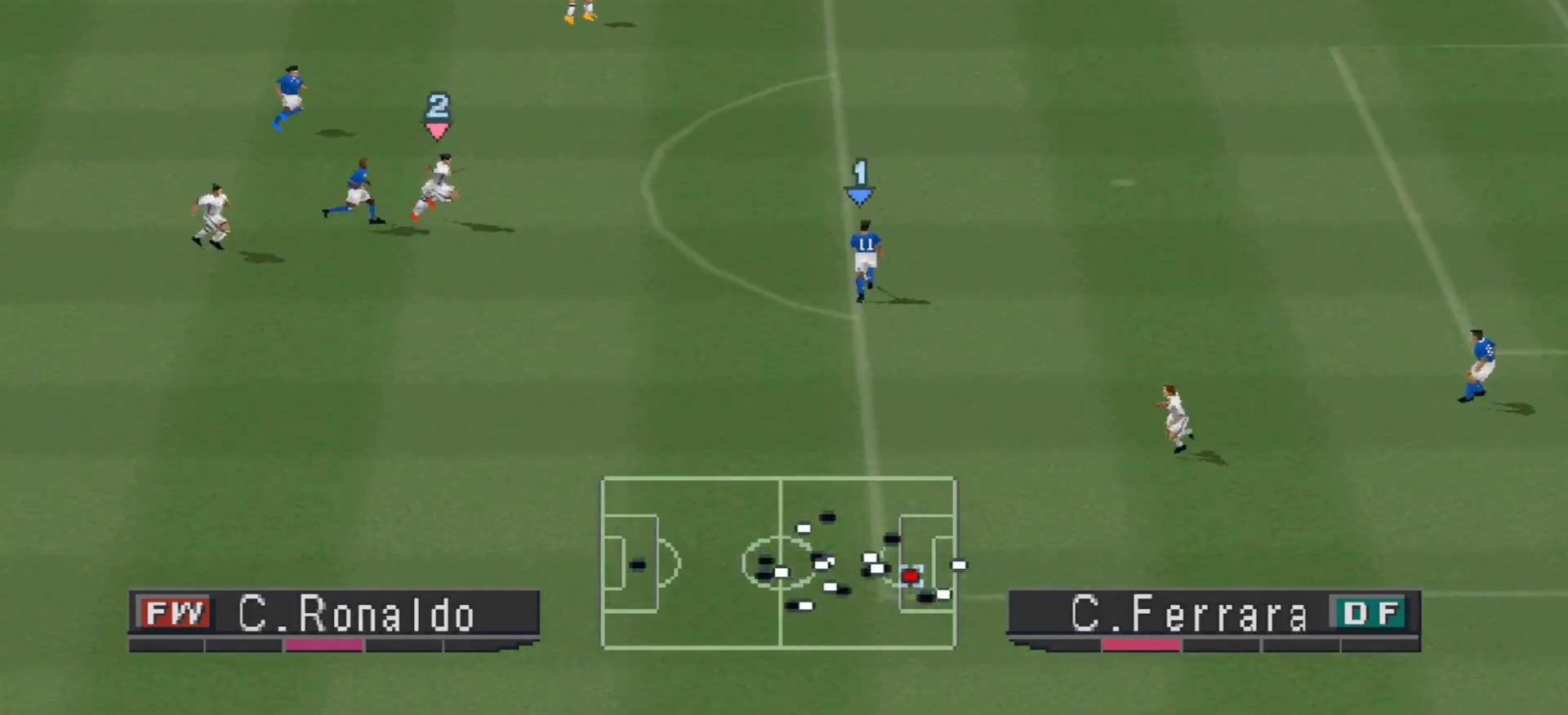
{"buttons": ["CROSS", "R1"], "events": [[167, "DPAD_DOWN", "up"]]}